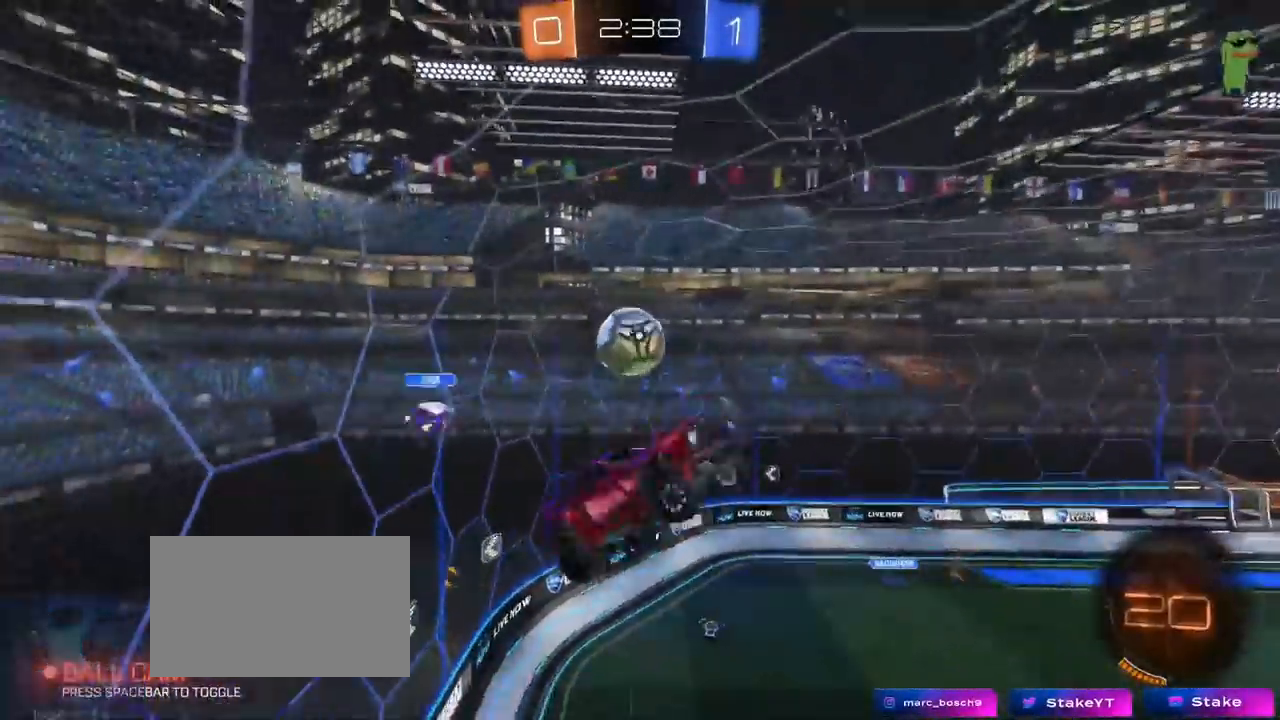
Gameplay with keyboard and mouse; each line is a JSON object with the keys and mouse buttons held at the frame after it. "events" lists presses ("down") and releases ("up") of "1", "2", "3", "4", "5", "a", "alt", "c", "caps_lock", "ctrl", "d", "e", "f", "g", "q", "r", "s", "shift", "space", "t", "tab", "v", "w", "x", "z", "mouse_left", "mouse_wheel" and "mouse_right" between this image and that frame as [ms after this image, input, new state], when the widget could be followed in between. "mouse_left", "mouse_wheel", "mouse_right" = the "left", "wheel", "right" buttons of the "mouse" list. No other keys are recorded. "wheel" means that the mouse wheel is clicked or scrolled. "mouse_move" is the direction in which the mouse moves at that frame (one of eight, or "still"), when it could be read.
{"keys": ["a", "s", "shift"], "mouse": ["left"], "mouse_move": "still", "events": [[50, "shift", "up"], [100, "space", "down"], [100, "w", "down"], [233, "mouse_left", "down"], [233, "space", "up"], [233, "w", "up"], [333, "shift", "down"], [384, "s", "down"]]}
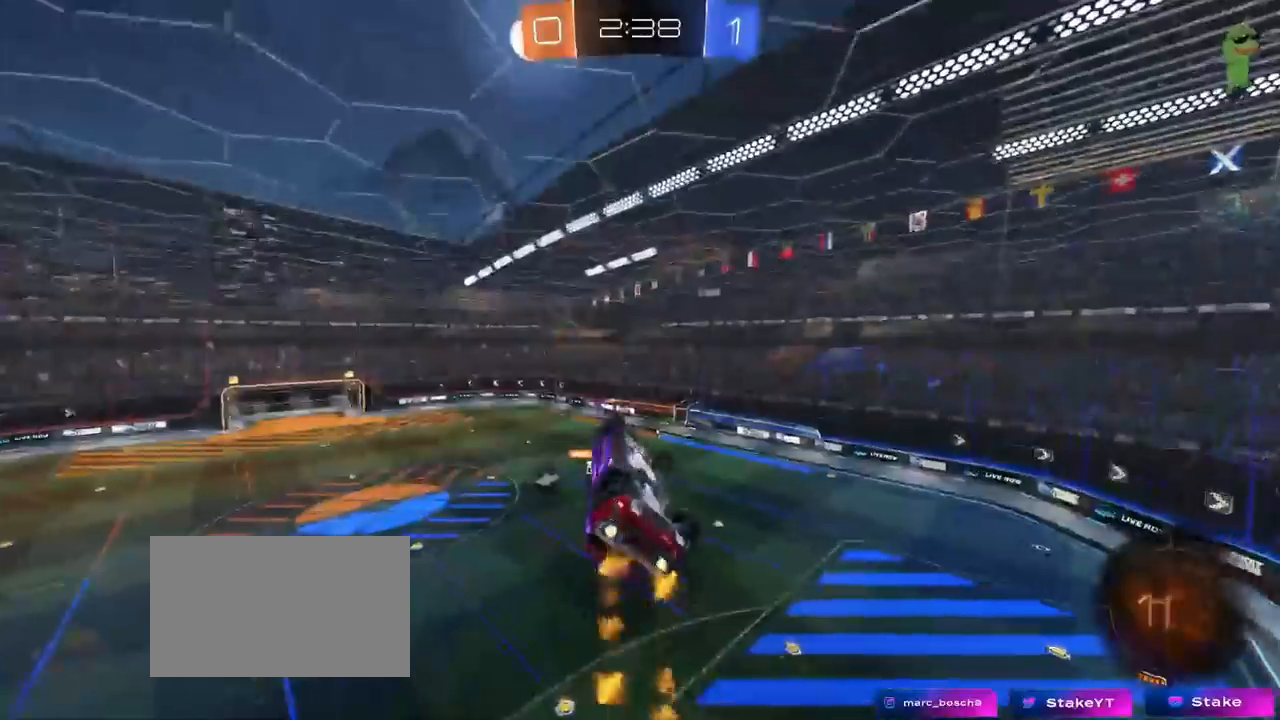
{"keys": ["a", "shift"], "mouse": [], "mouse_move": "up", "events": [[167, "mouse_left", "up"], [167, "s", "up"], [301, "w", "down"], [434, "w", "up"]]}
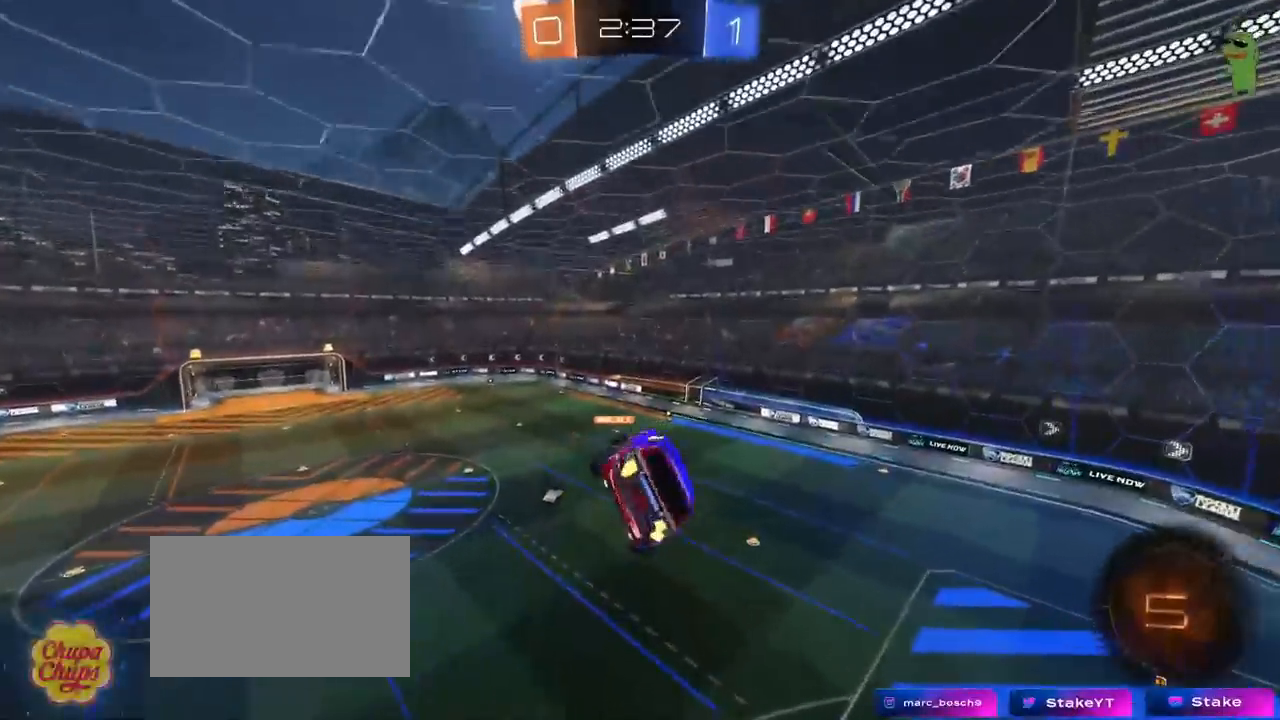
{"keys": ["s"], "mouse": [], "mouse_move": "still", "events": [[83, "a", "up"], [83, "shift", "up"], [500, "s", "down"]]}
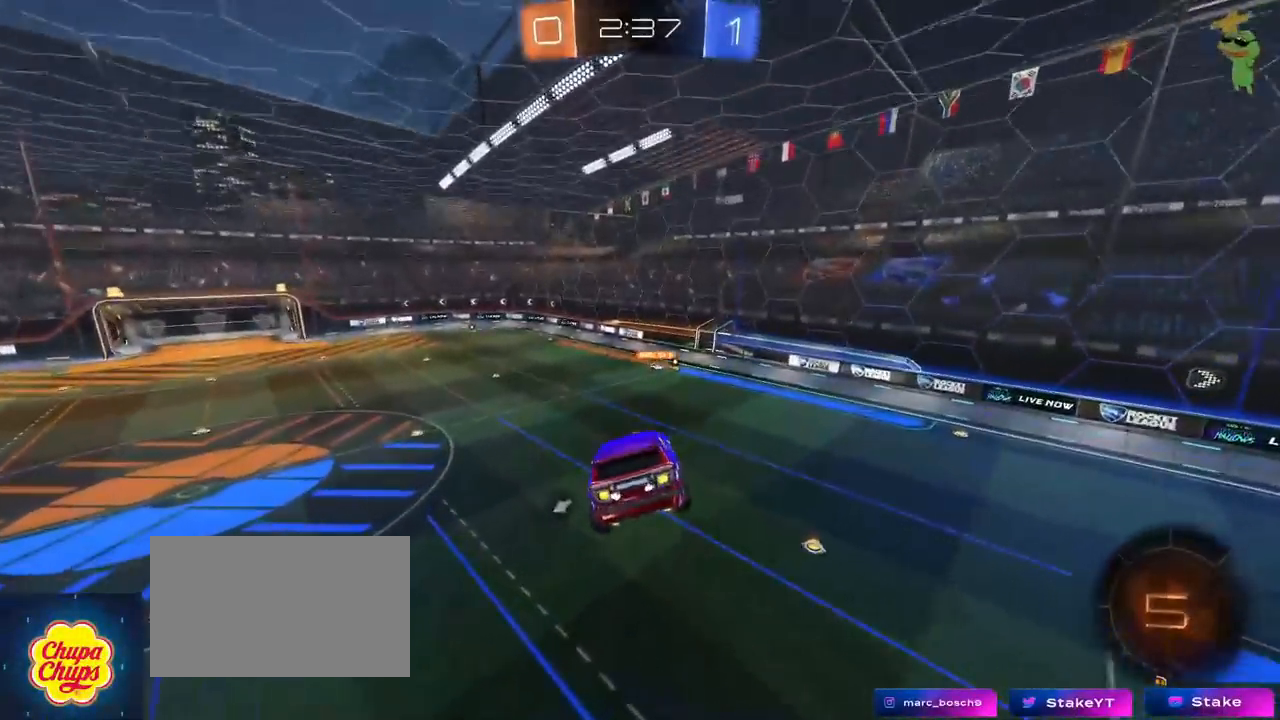
{"keys": [], "mouse": [], "mouse_move": "still", "events": [[100, "s", "up"], [200, "shift", "down"], [234, "d", "down"], [284, "shift", "up"], [334, "d", "up"]]}
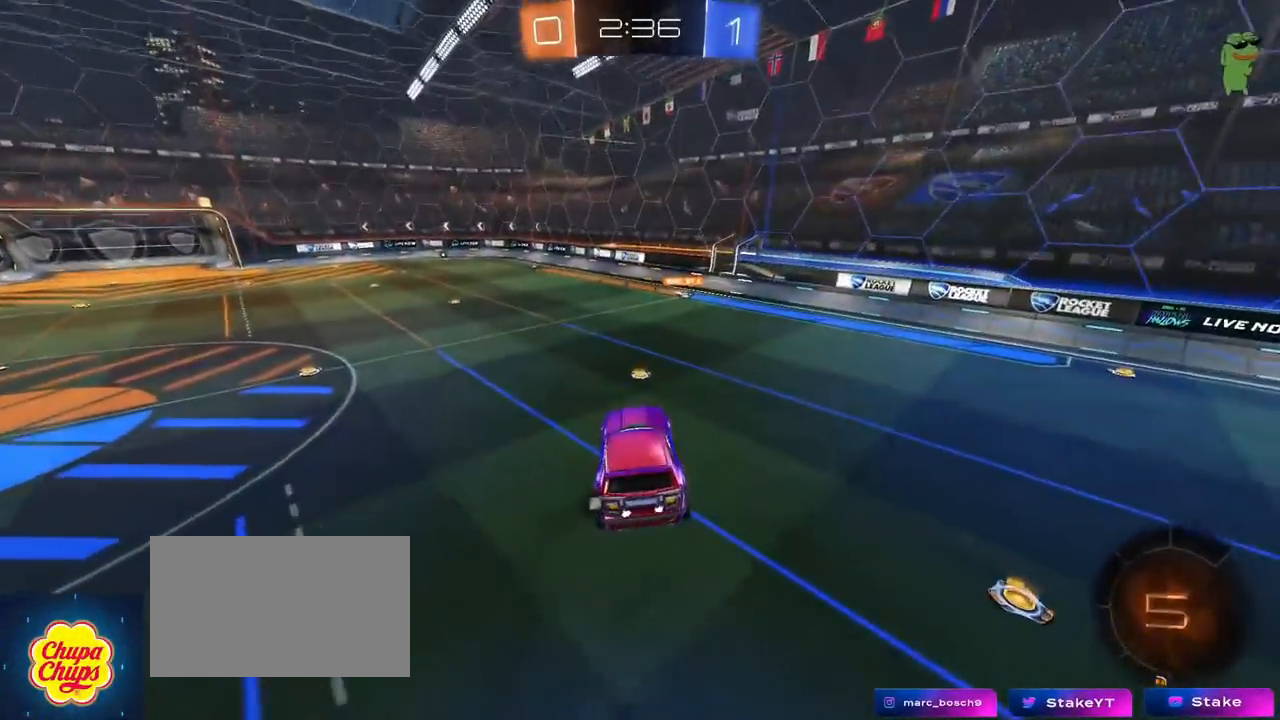
{"keys": ["a", "shift", "w"], "mouse": [], "mouse_move": "still", "events": [[84, "d", "down"], [117, "d", "up"], [267, "w", "down"], [317, "space", "down"], [467, "a", "down"], [467, "shift", "down"], [467, "space", "up"]]}
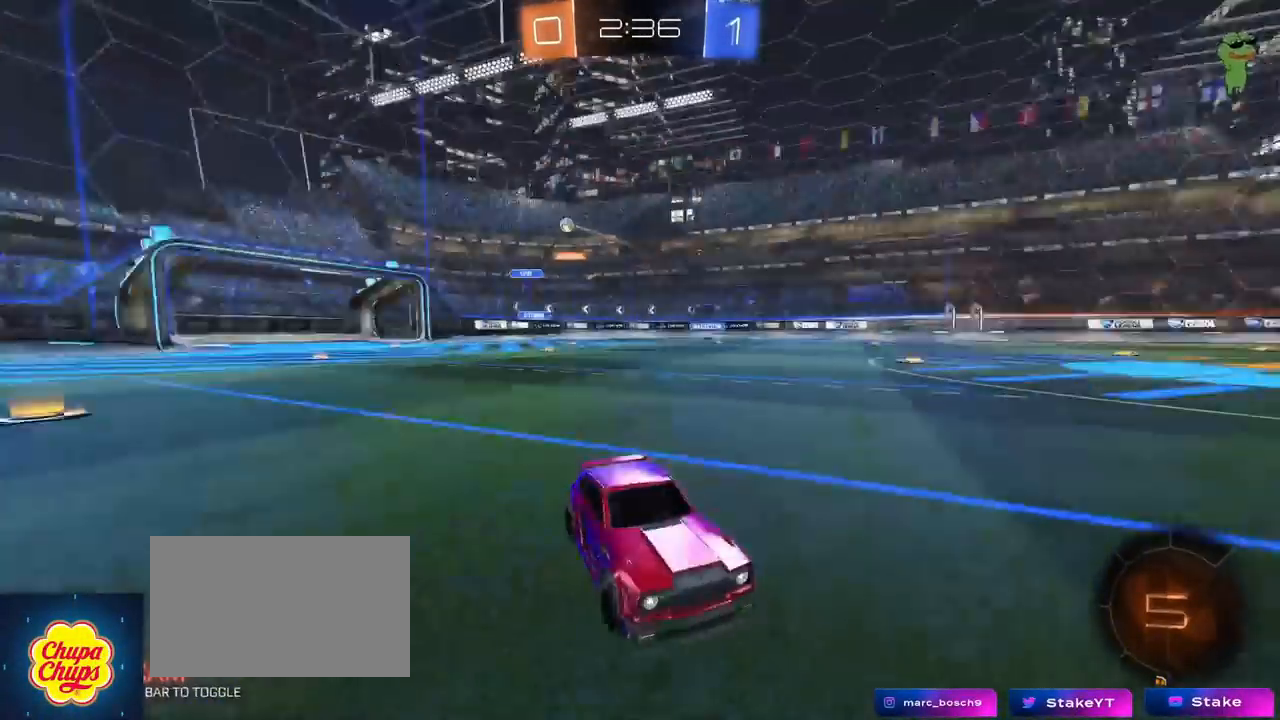
{"keys": ["a", "w"], "mouse": [], "mouse_move": "still", "events": [[50, "shift", "up"]]}
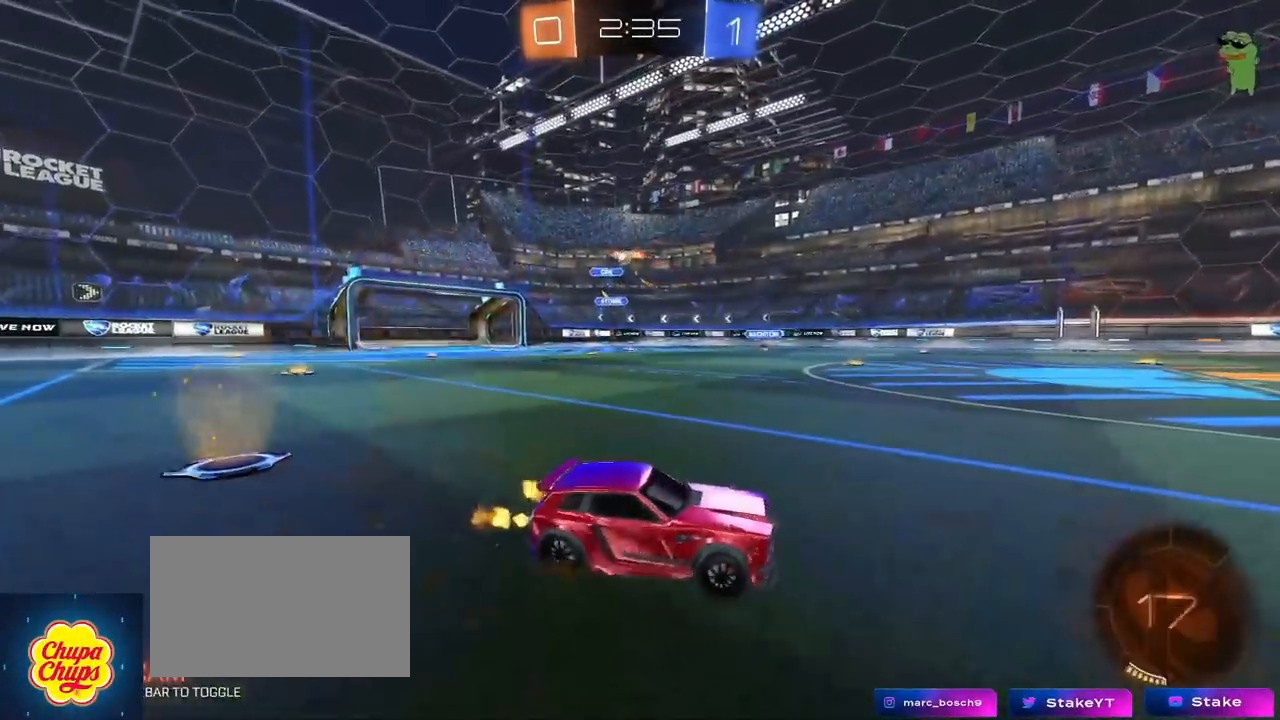
{"keys": ["a", "w"], "mouse": [], "mouse_move": "still", "events": [[67, "a", "up"], [167, "a", "down"], [350, "a", "up"], [401, "a", "down"]]}
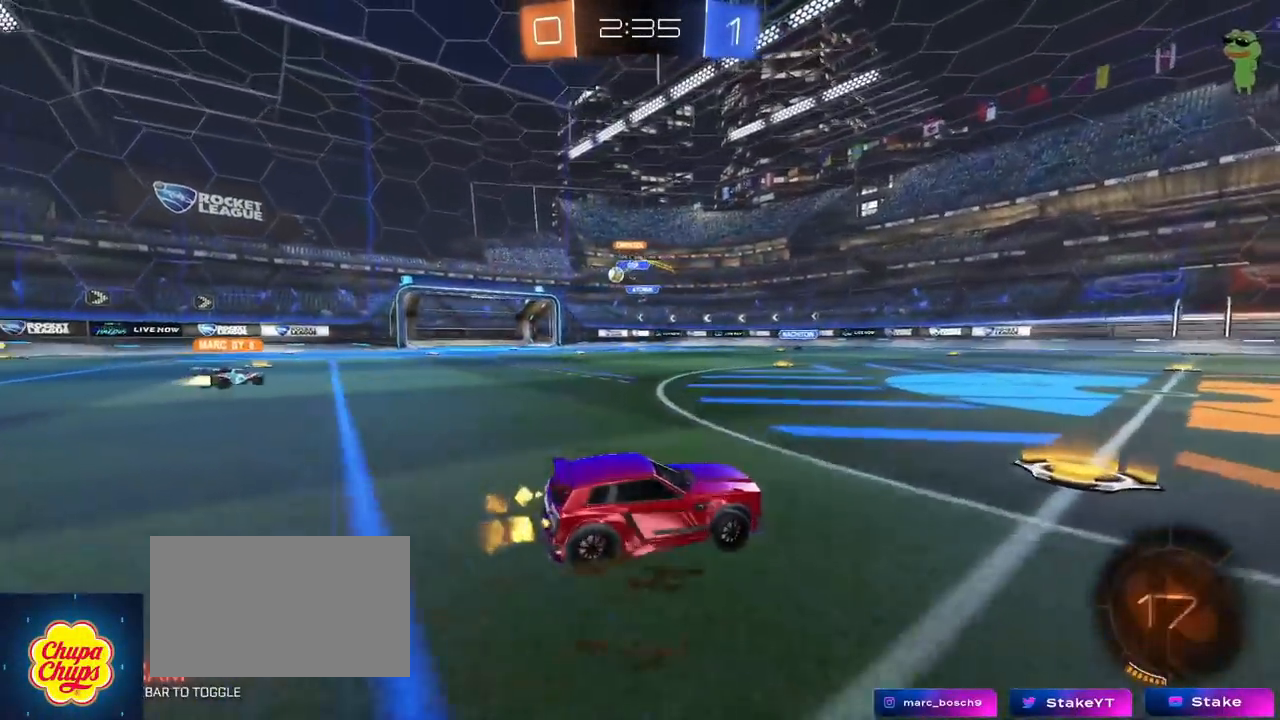
{"keys": ["a", "w"], "mouse": [], "mouse_move": "still", "events": [[33, "a", "up"], [133, "a", "down"]]}
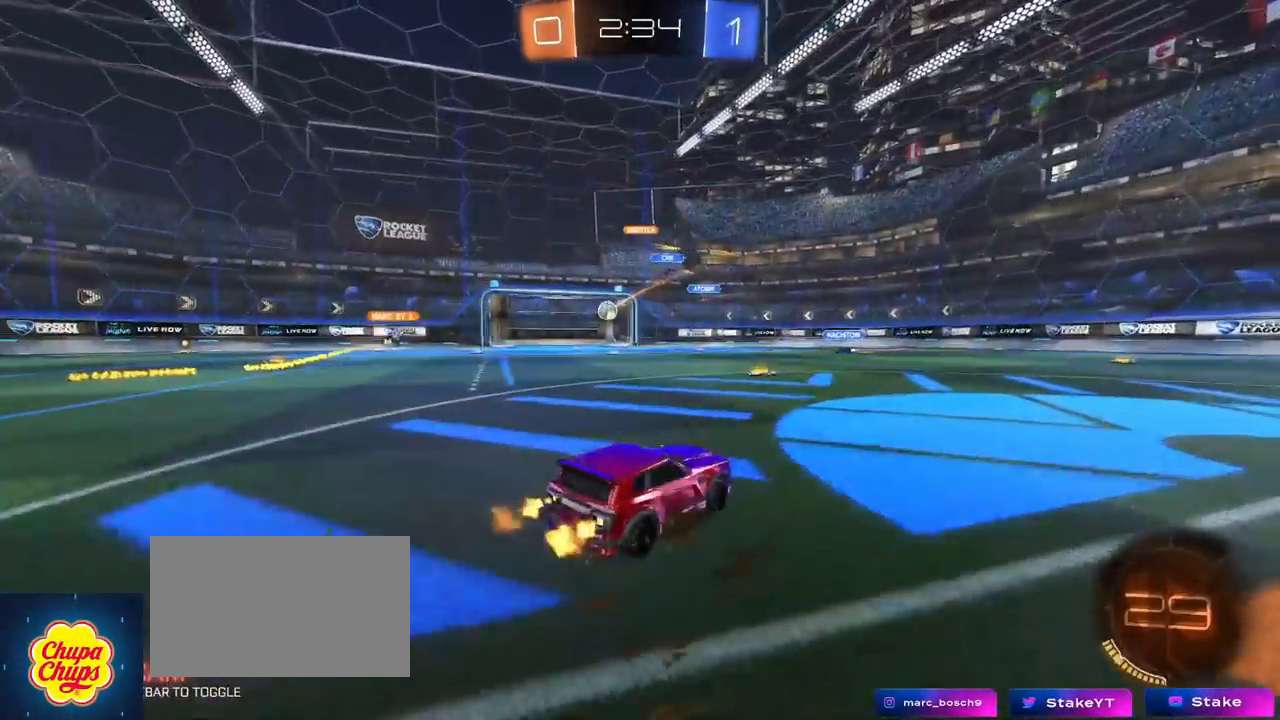
{"keys": ["w"], "mouse": [], "mouse_move": "still", "events": [[134, "a", "up"], [384, "a", "down"], [467, "a", "up"]]}
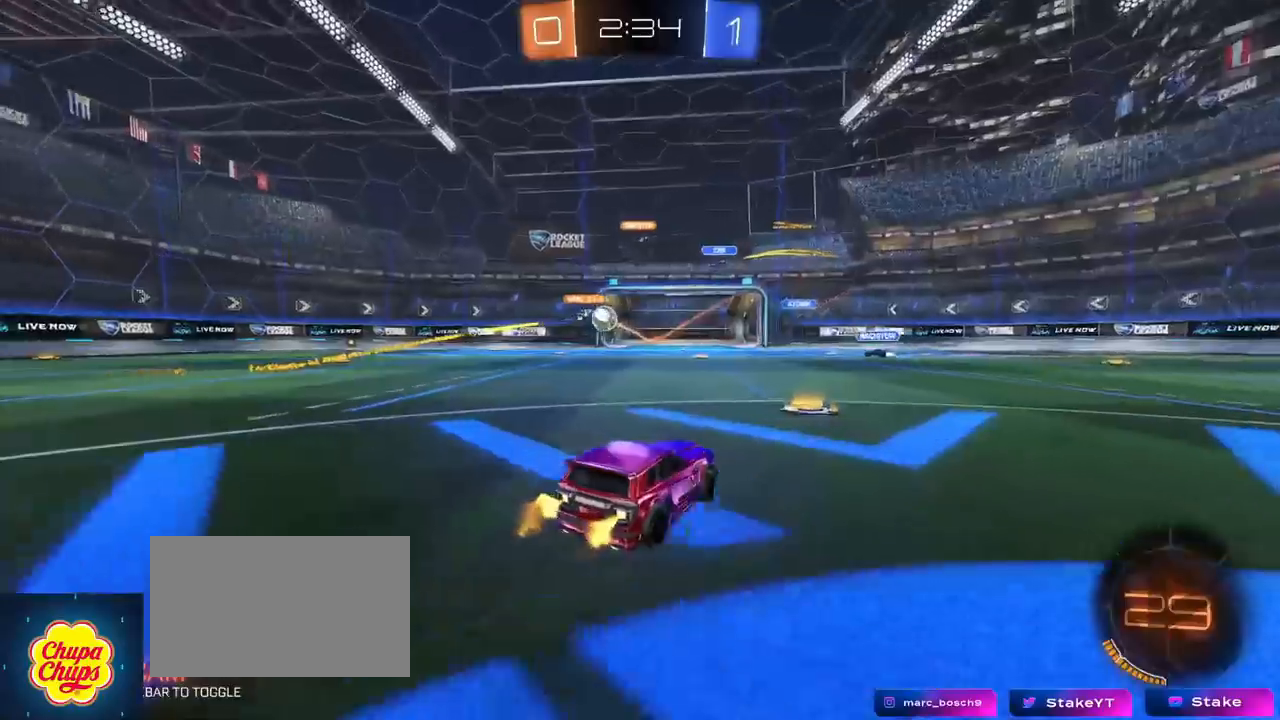
{"keys": ["d", "w"], "mouse": [], "mouse_move": "still", "events": [[400, "a", "down"], [417, "a", "up"], [467, "d", "down"]]}
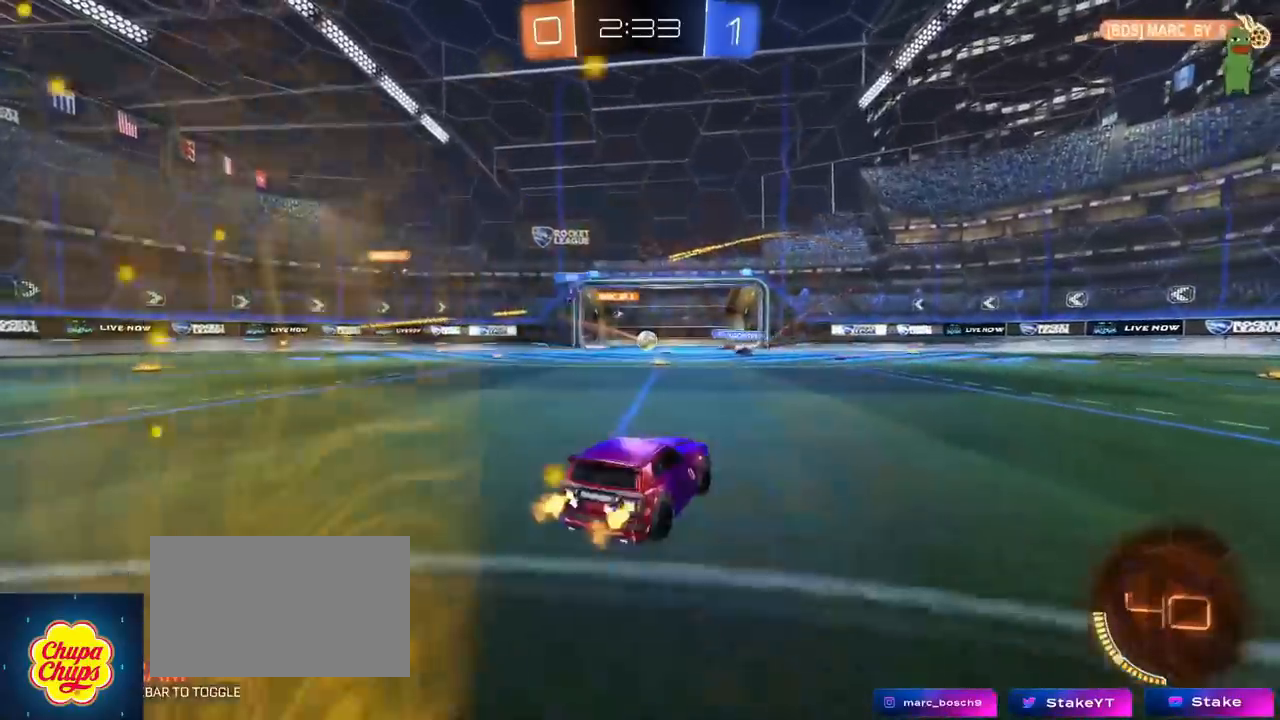
{"keys": ["d", "tab", "w"], "mouse": [], "mouse_move": "up-right", "events": [[267, "tab", "down"]]}
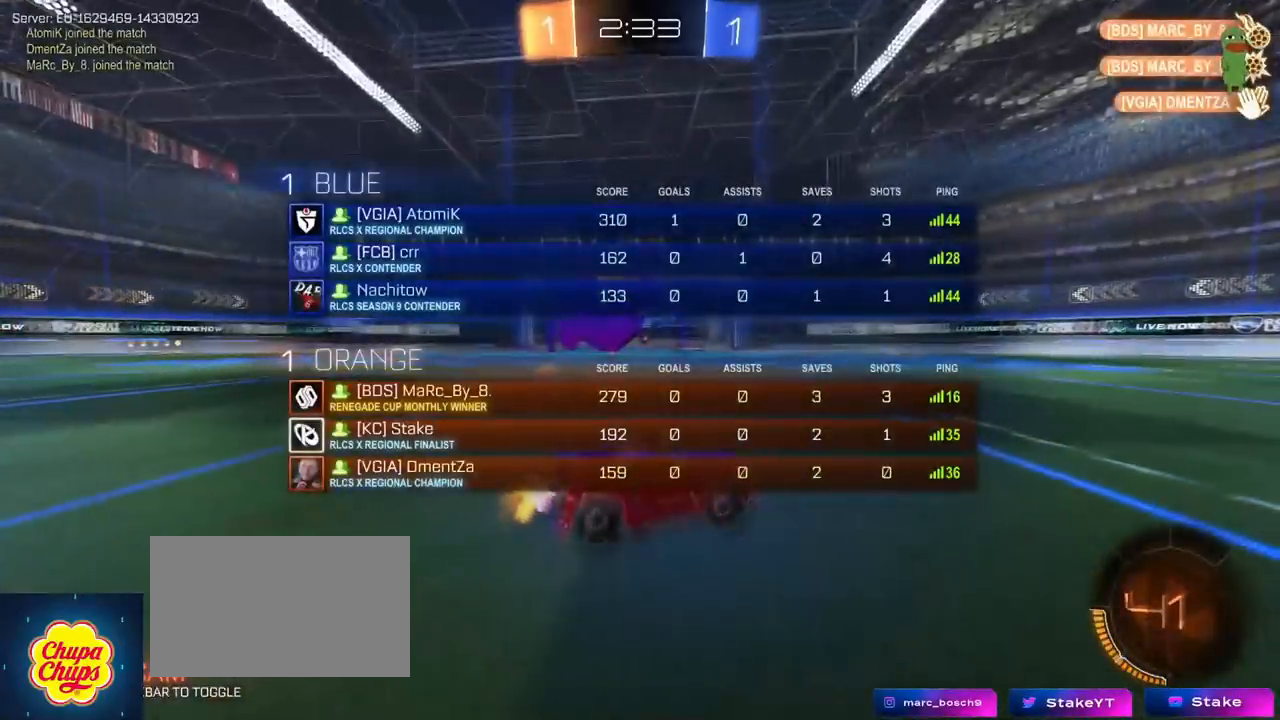
{"keys": ["d", "w"], "mouse": ["left"], "mouse_move": "right", "events": [[217, "mouse_left", "down"], [483, "tab", "up"]]}
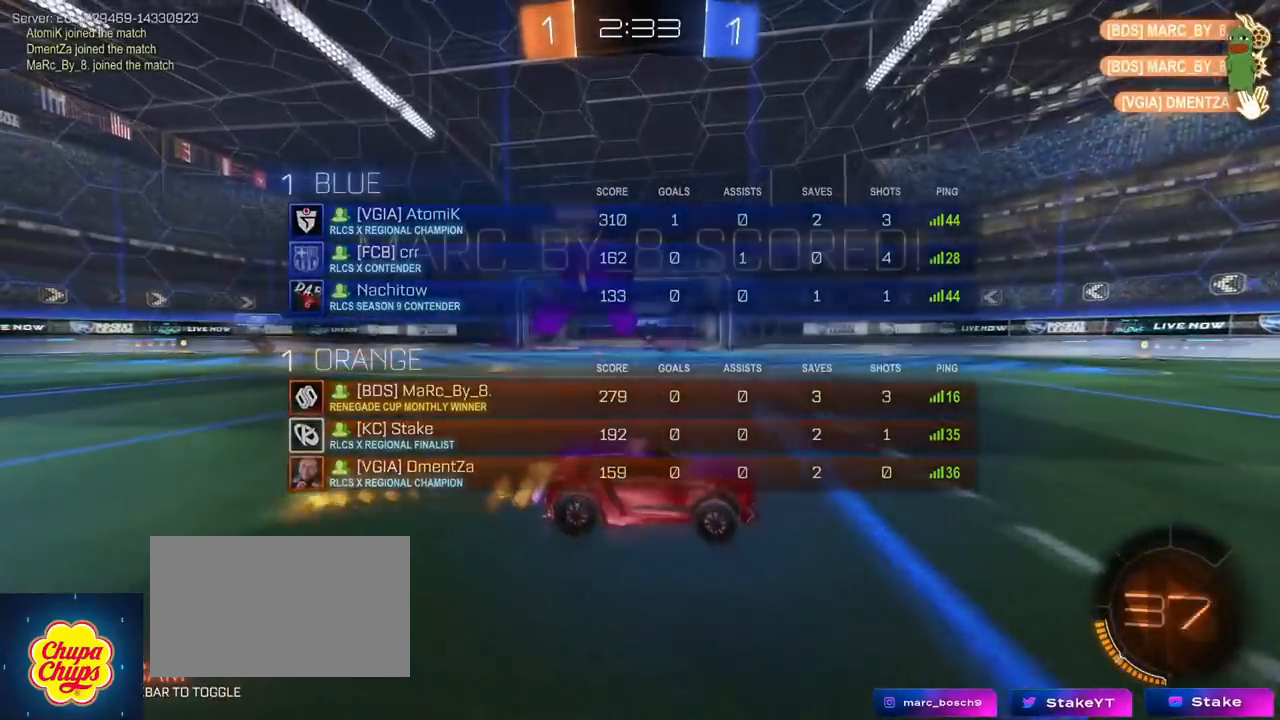
{"keys": ["d", "s", "shift"], "mouse": ["left"], "mouse_move": "still", "events": [[50, "space", "down"], [67, "d", "up"], [100, "d", "down"], [117, "mouse_right", "down"], [184, "mouse_right", "up"], [184, "shift", "down"], [234, "mouse_right", "down"], [250, "space", "up"], [334, "s", "down"], [334, "w", "up"], [467, "mouse_right", "up"]]}
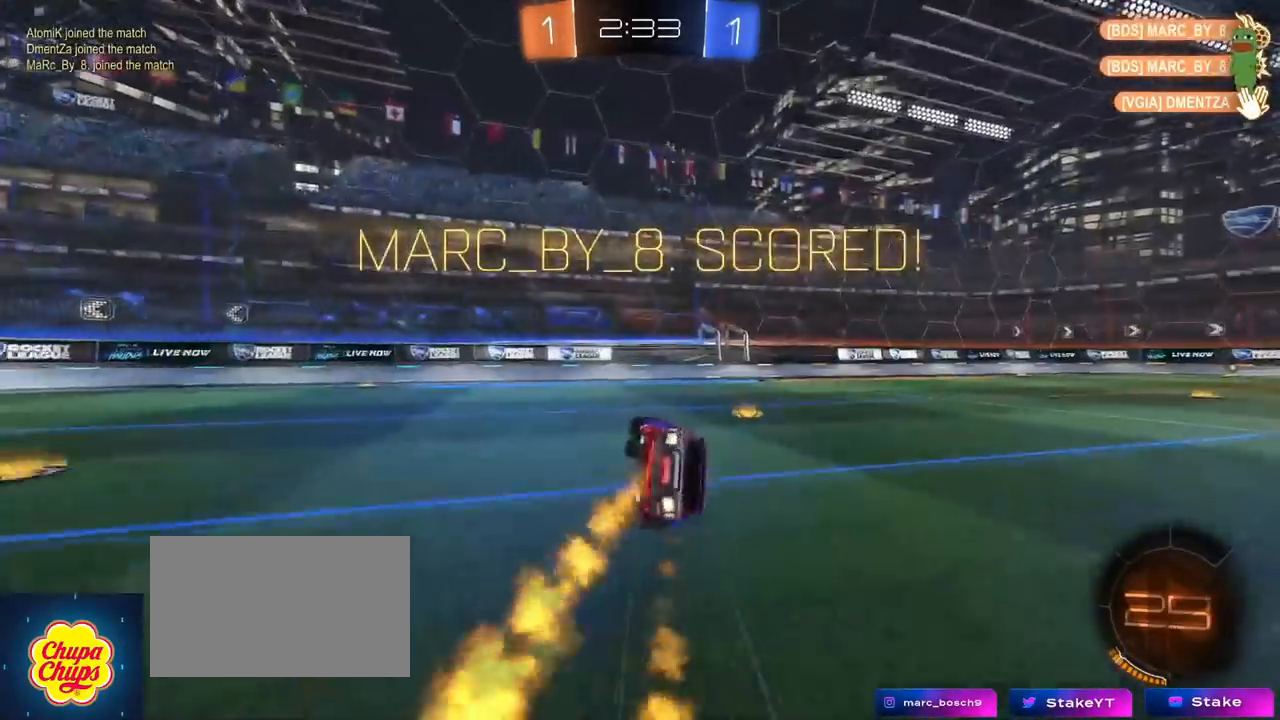
{"keys": ["d", "shift"], "mouse": [], "mouse_move": "still", "events": [[166, "s", "up"], [250, "mouse_left", "up"], [250, "s", "down"], [433, "s", "up"]]}
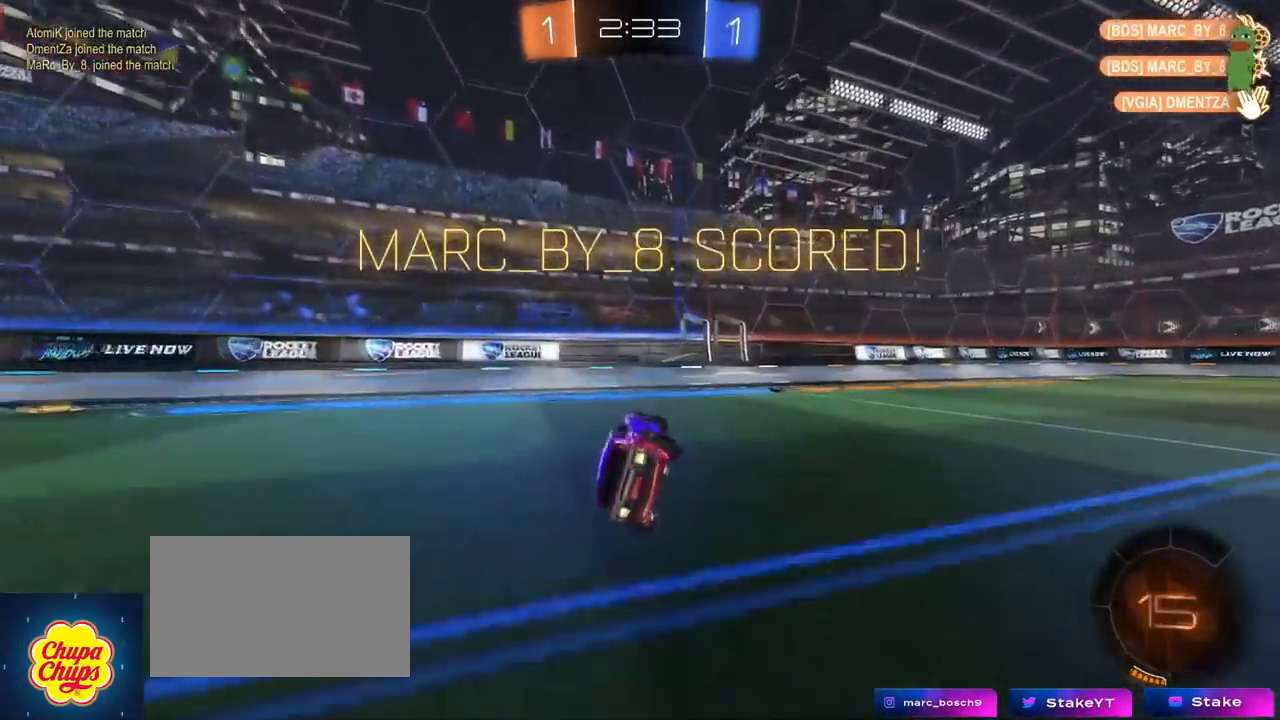
{"keys": ["d", "w"], "mouse": [], "mouse_move": "still", "events": [[33, "a", "down"], [84, "shift", "up"], [84, "w", "down"], [134, "a", "up"], [134, "mouse_left", "down"], [451, "mouse_left", "up"]]}
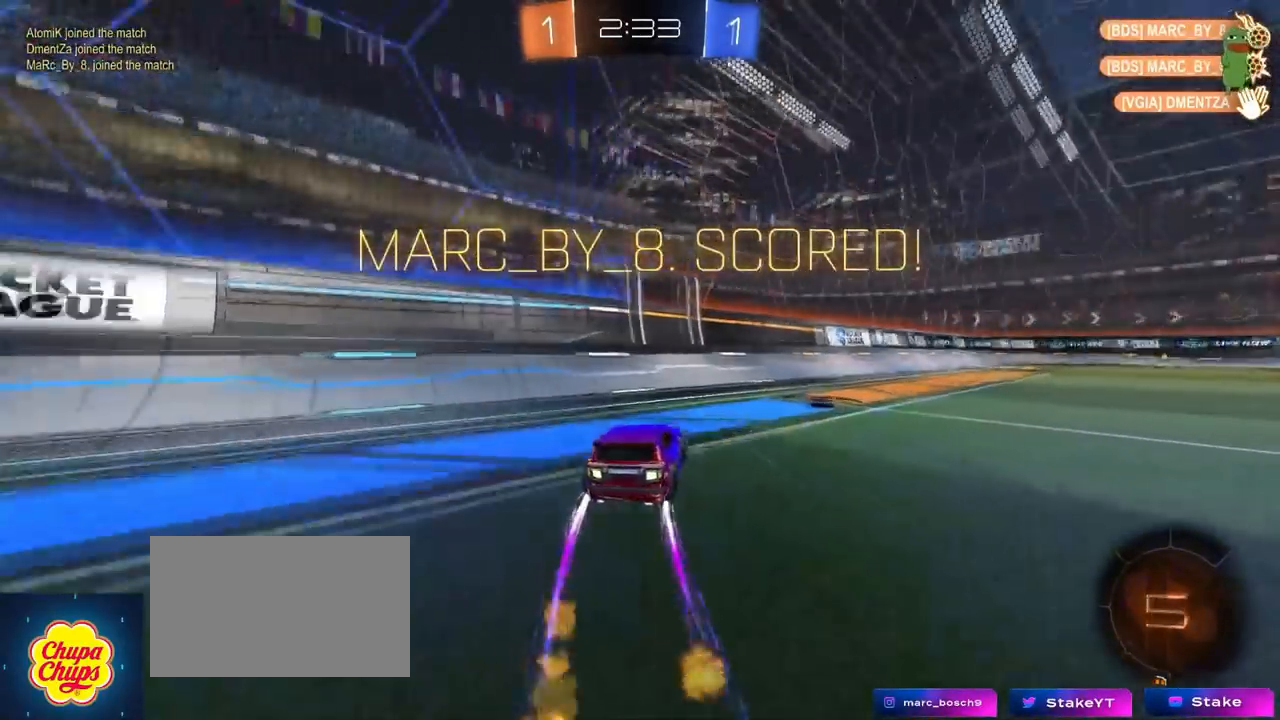
{"keys": ["d", "s", "shift"], "mouse": ["left", "right"], "mouse_move": "still", "events": [[233, "mouse_left", "down"], [233, "mouse_right", "down"], [283, "shift", "down"], [317, "mouse_right", "up"], [383, "mouse_right", "down"], [433, "w", "up"], [483, "s", "down"]]}
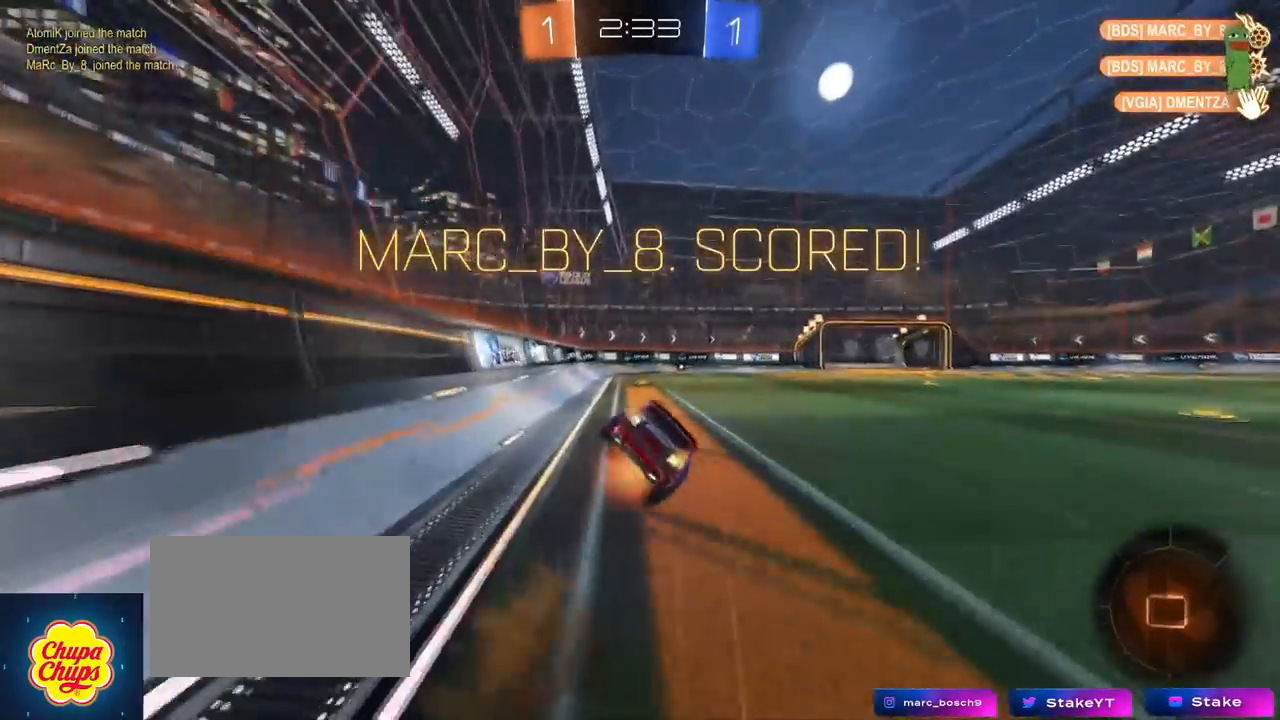
{"keys": ["d", "s", "shift"], "mouse": [], "mouse_move": "still", "events": [[117, "mouse_right", "up"], [200, "mouse_left", "up"], [250, "s", "up"], [350, "s", "down"]]}
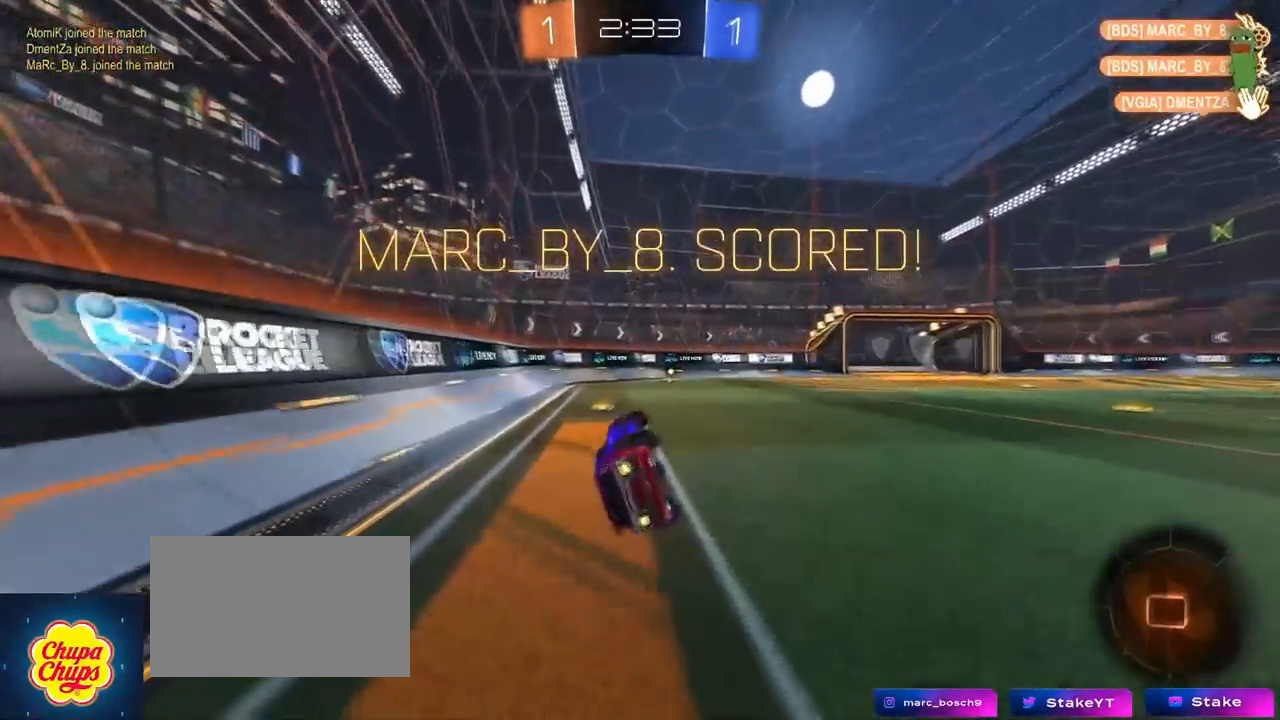
{"keys": ["tab"], "mouse": ["right"], "mouse_move": "still", "events": [[83, "s", "up"], [133, "d", "up"], [133, "shift", "up"], [317, "tab", "down"], [500, "mouse_right", "down"]]}
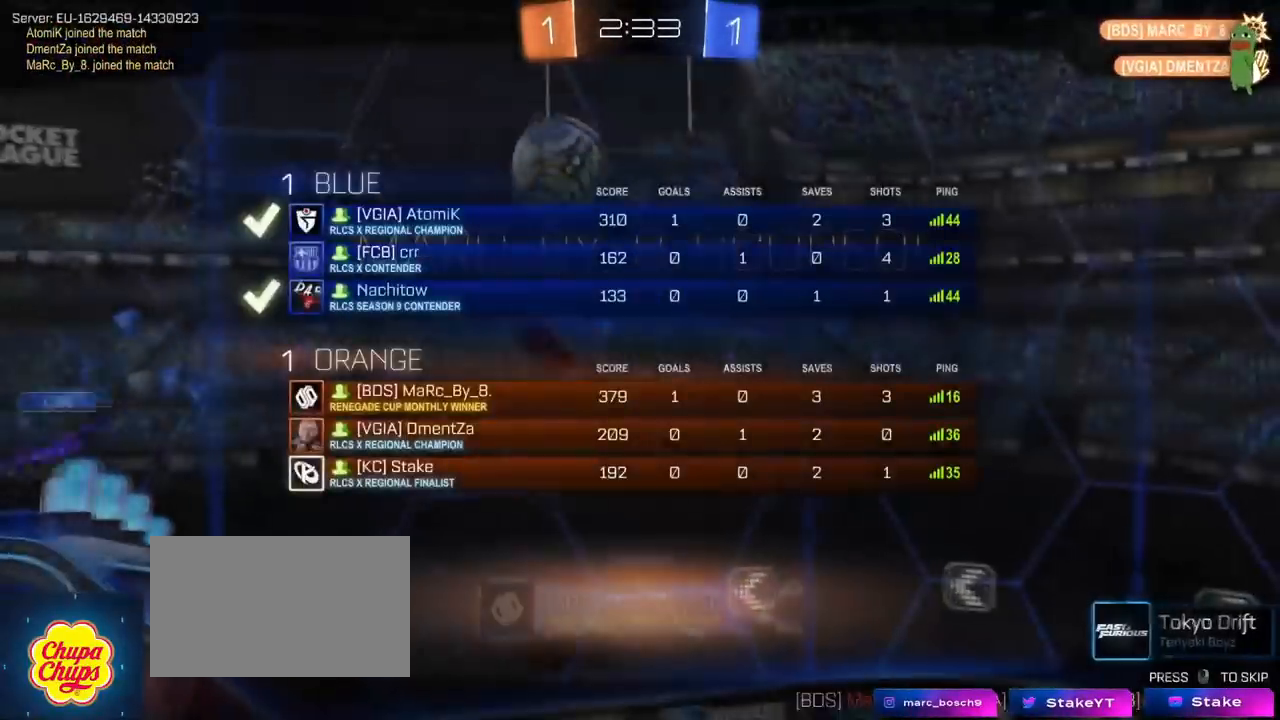
{"keys": [], "mouse": [], "mouse_move": "down-left", "events": [[100, "mouse_right", "up"], [134, "mouse_right", "down"], [234, "tab", "up"], [284, "mouse_right", "up"]]}
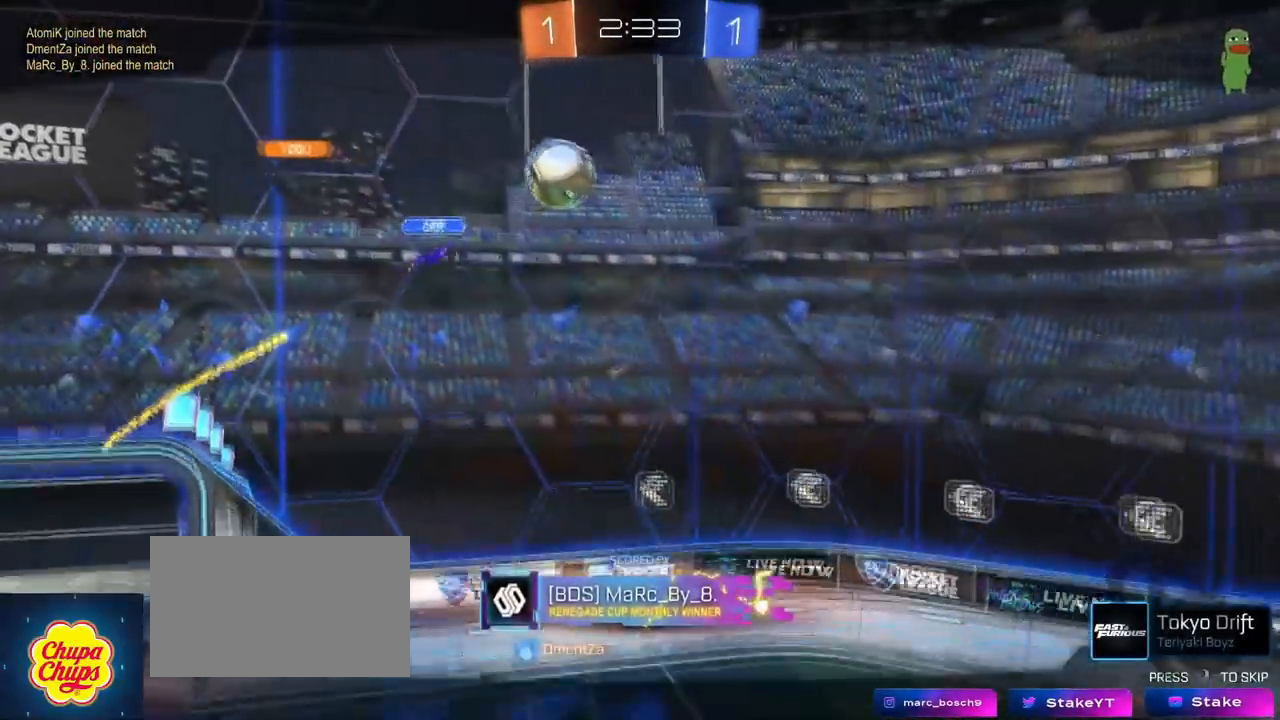
{"keys": [], "mouse": [], "mouse_move": "still", "events": []}
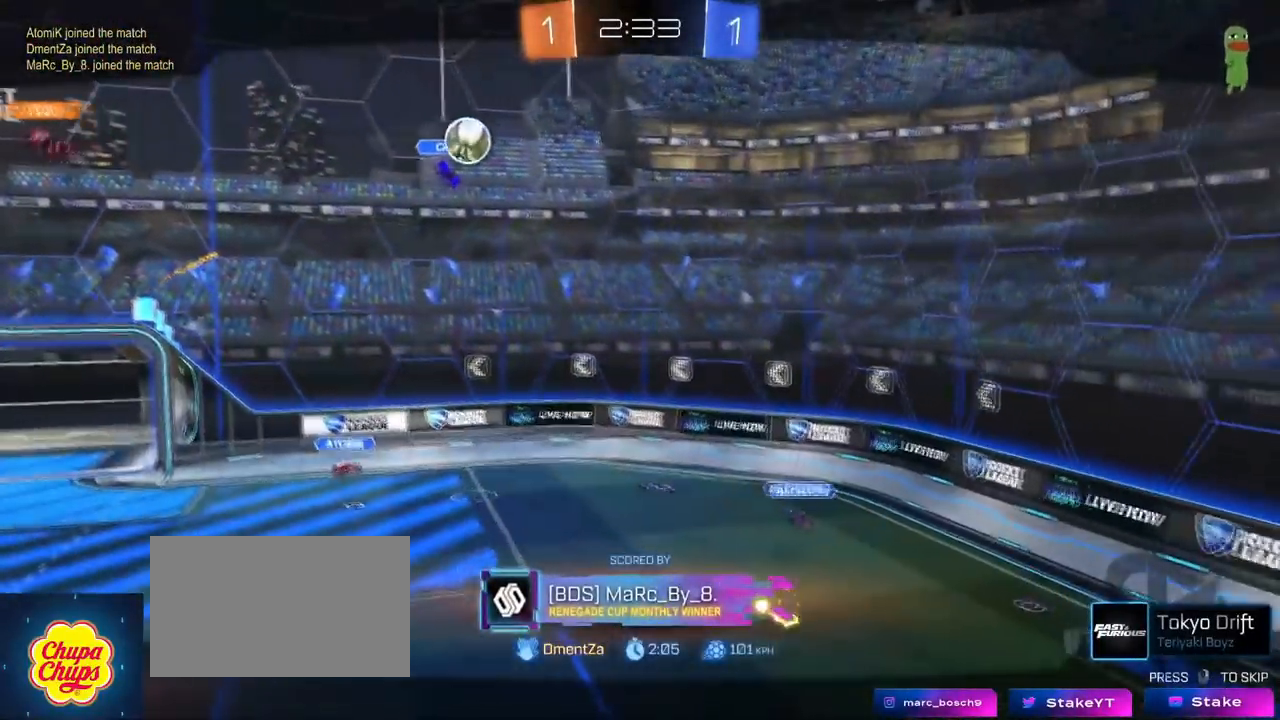
{"keys": [], "mouse": [], "mouse_move": "still", "events": []}
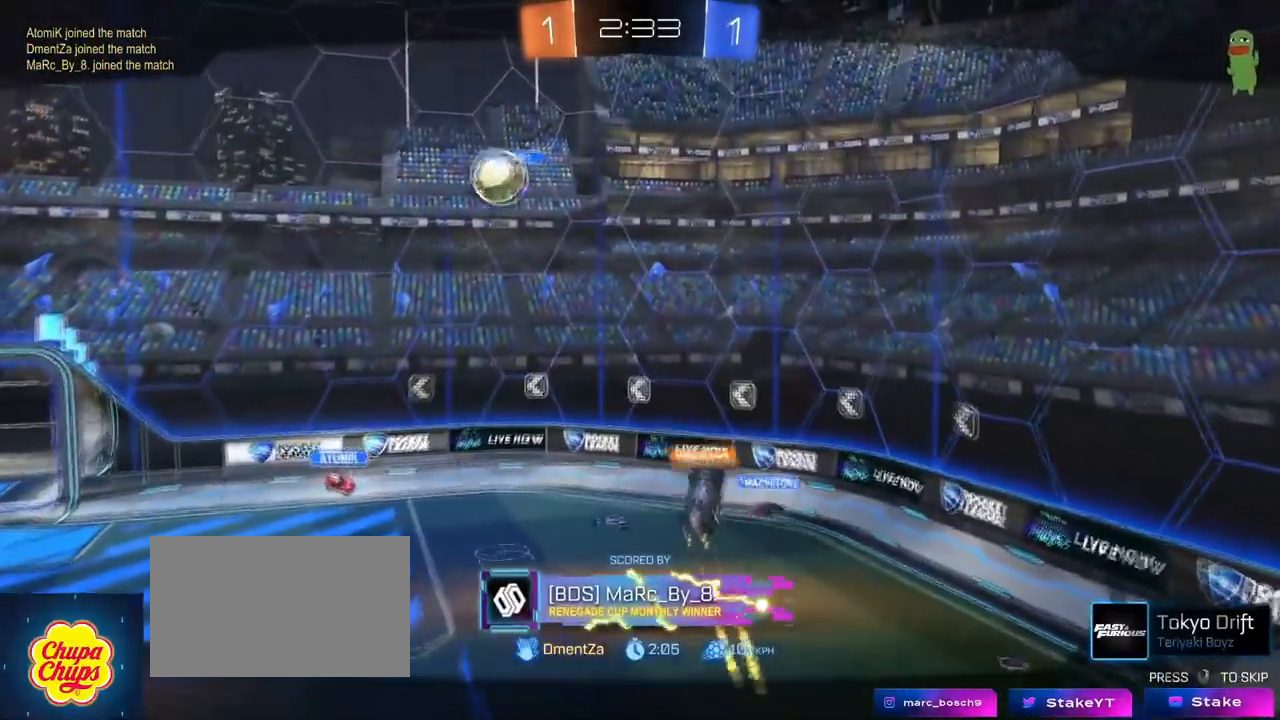
{"keys": [], "mouse": [], "mouse_move": "still", "events": []}
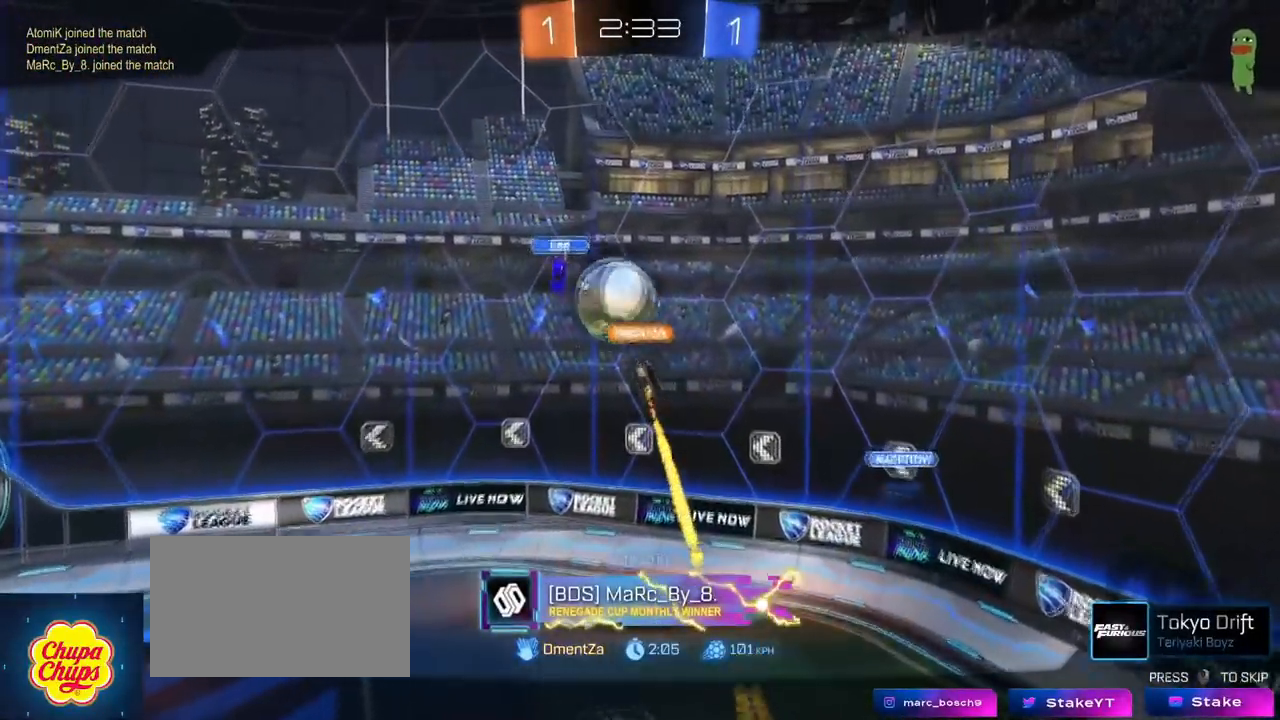
{"keys": [], "mouse": [], "mouse_move": "still", "events": []}
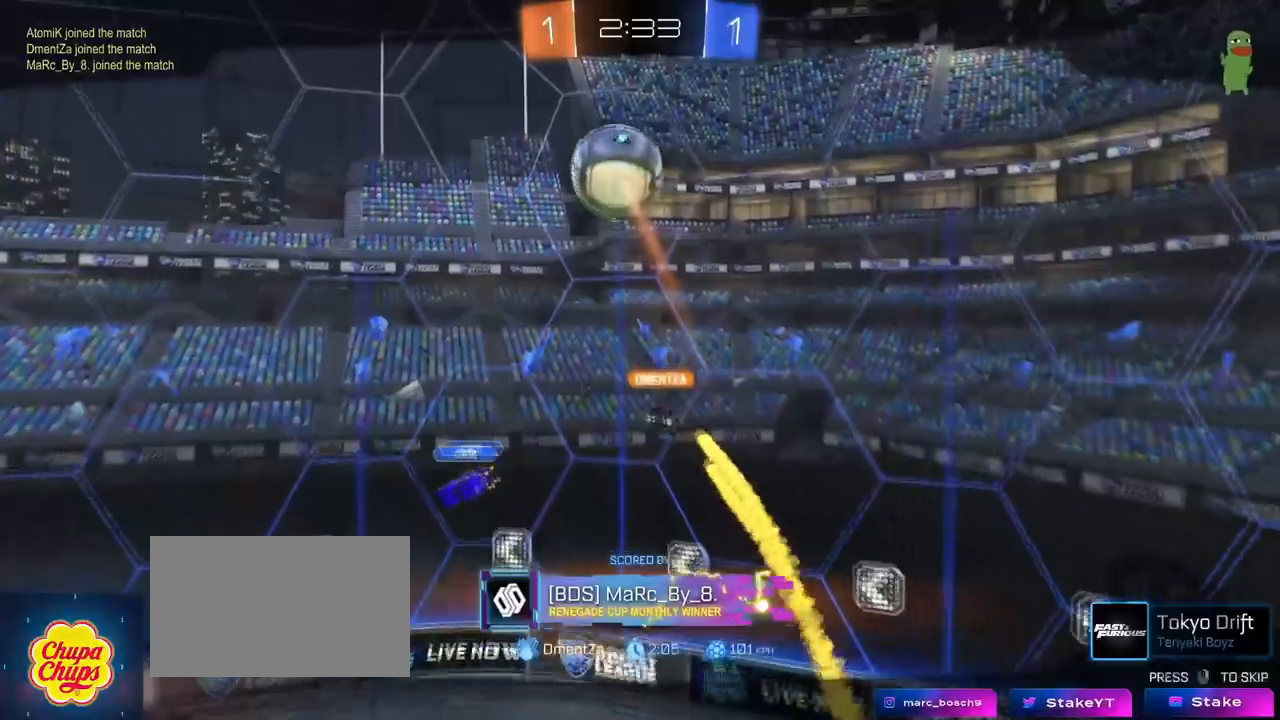
{"keys": [], "mouse": ["right"], "events": [[500, "mouse_right", "down"]]}
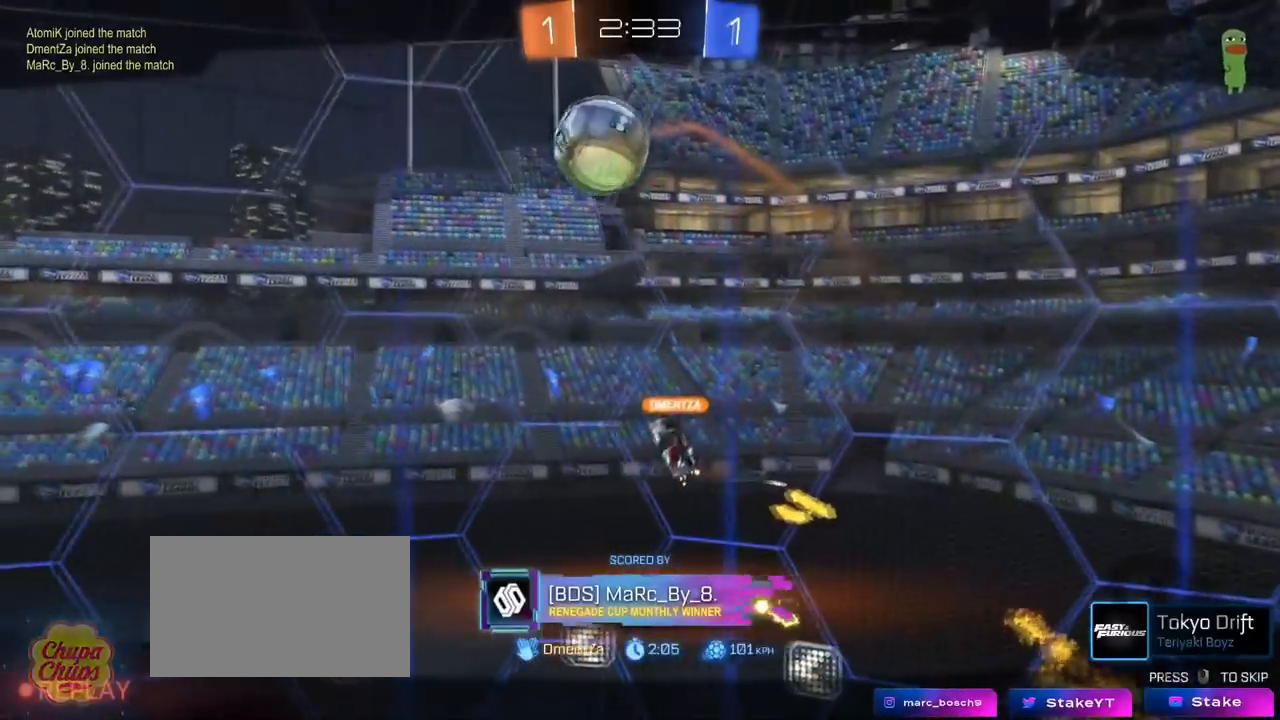
{"keys": [], "mouse": [], "mouse_move": "still", "events": [[100, "mouse_right", "up"], [134, "mouse_right", "down"], [384, "mouse_right", "up"]]}
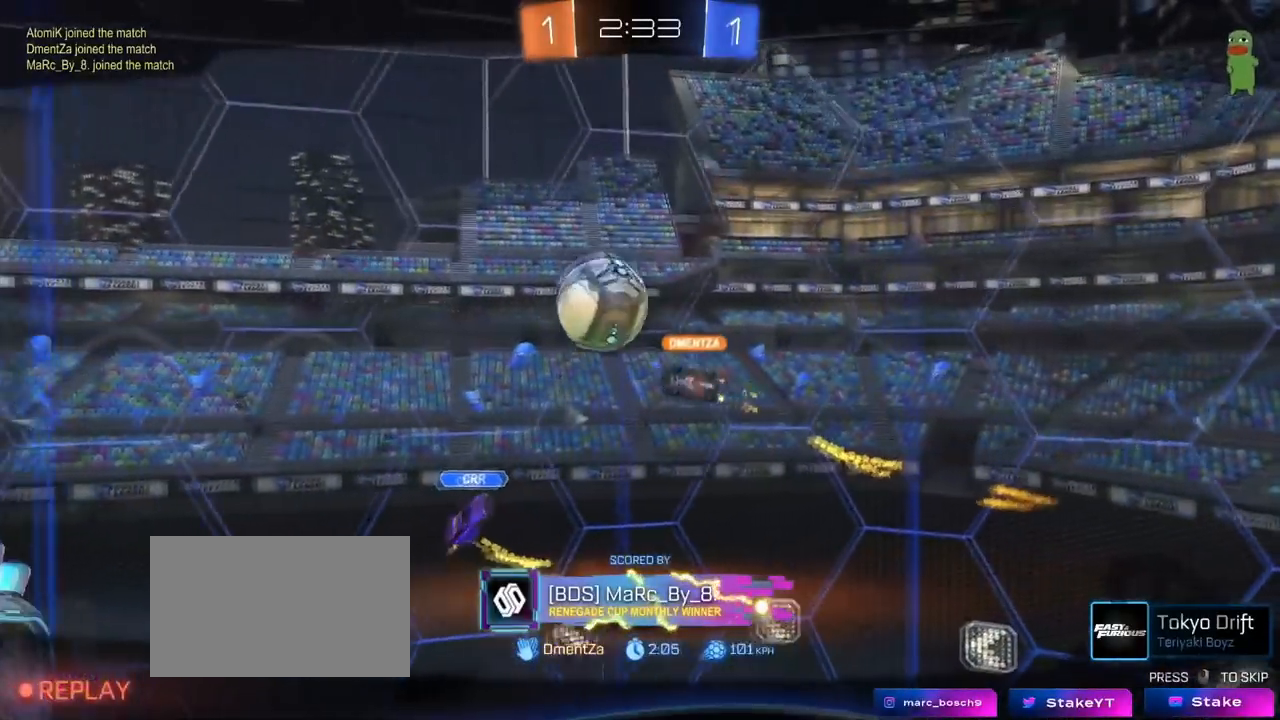
{"keys": [], "mouse": [], "mouse_move": "still", "events": [[116, "mouse_right", "down"], [250, "mouse_right", "up"], [350, "mouse_right", "down"], [483, "mouse_right", "up"]]}
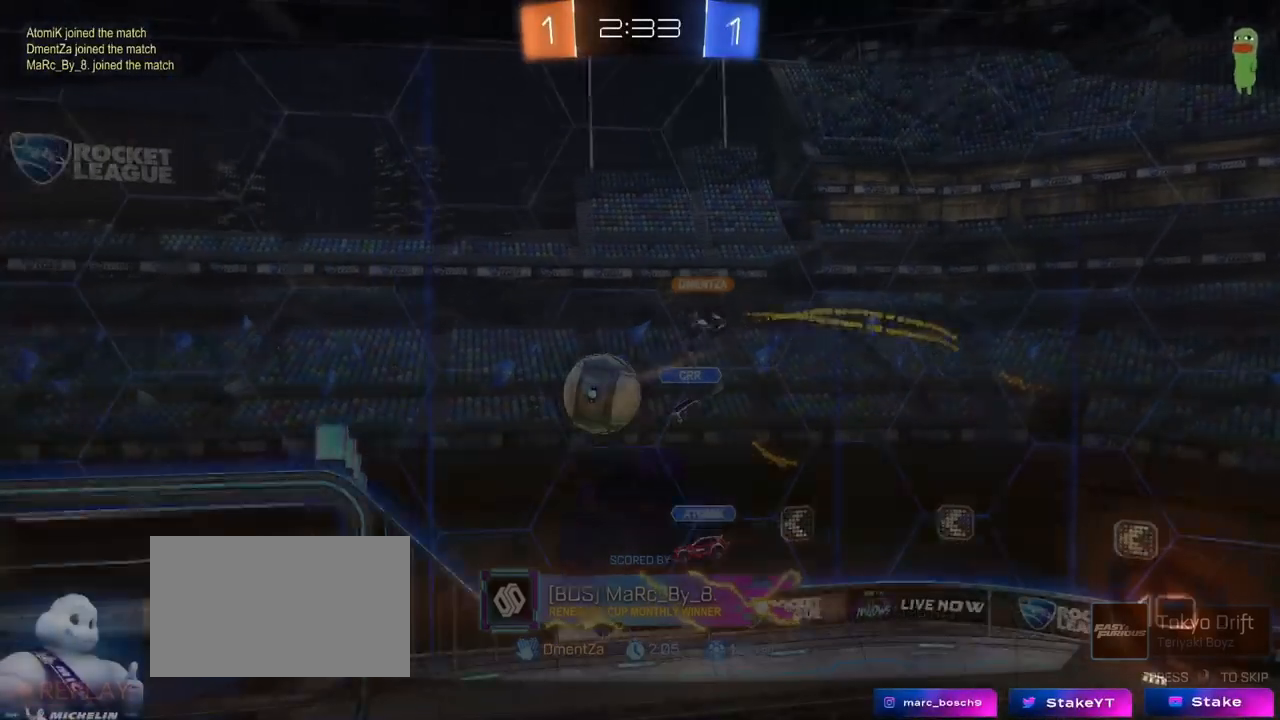
{"keys": ["tab"], "mouse": [], "mouse_move": "still", "events": [[234, "tab", "down"]]}
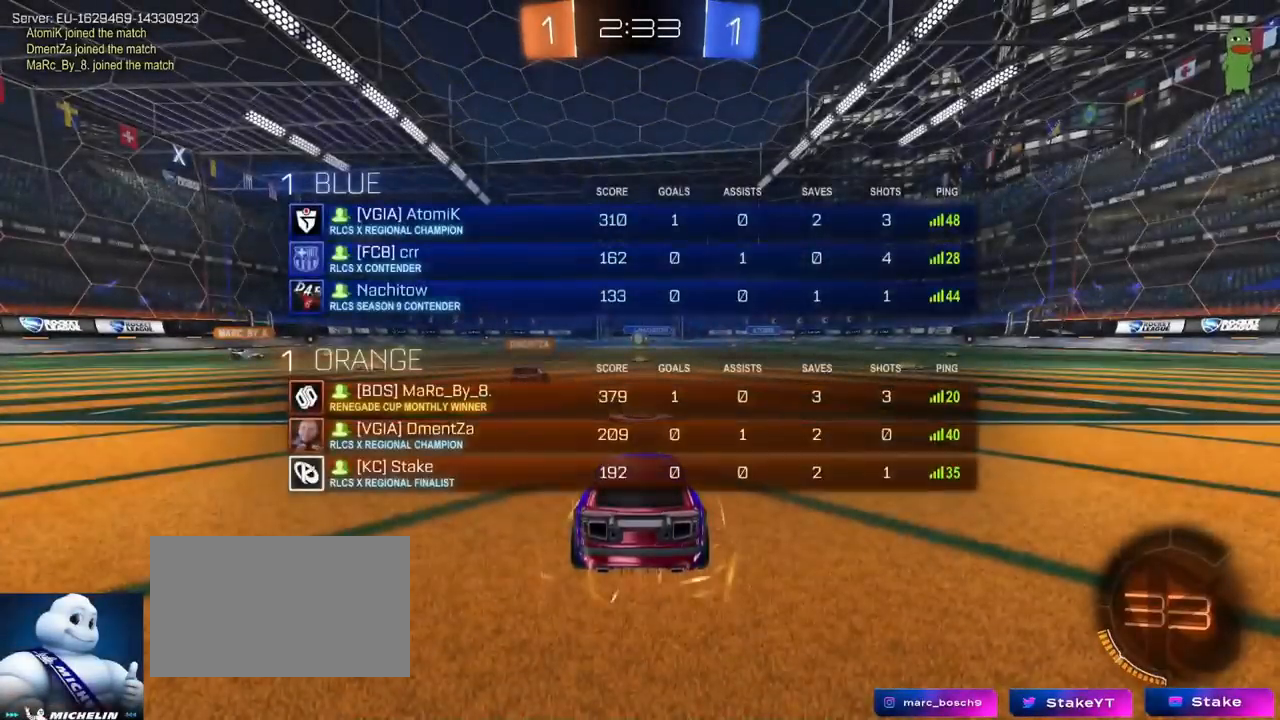
{"keys": [], "mouse": [], "mouse_move": "still", "events": [[50, "tab", "up"]]}
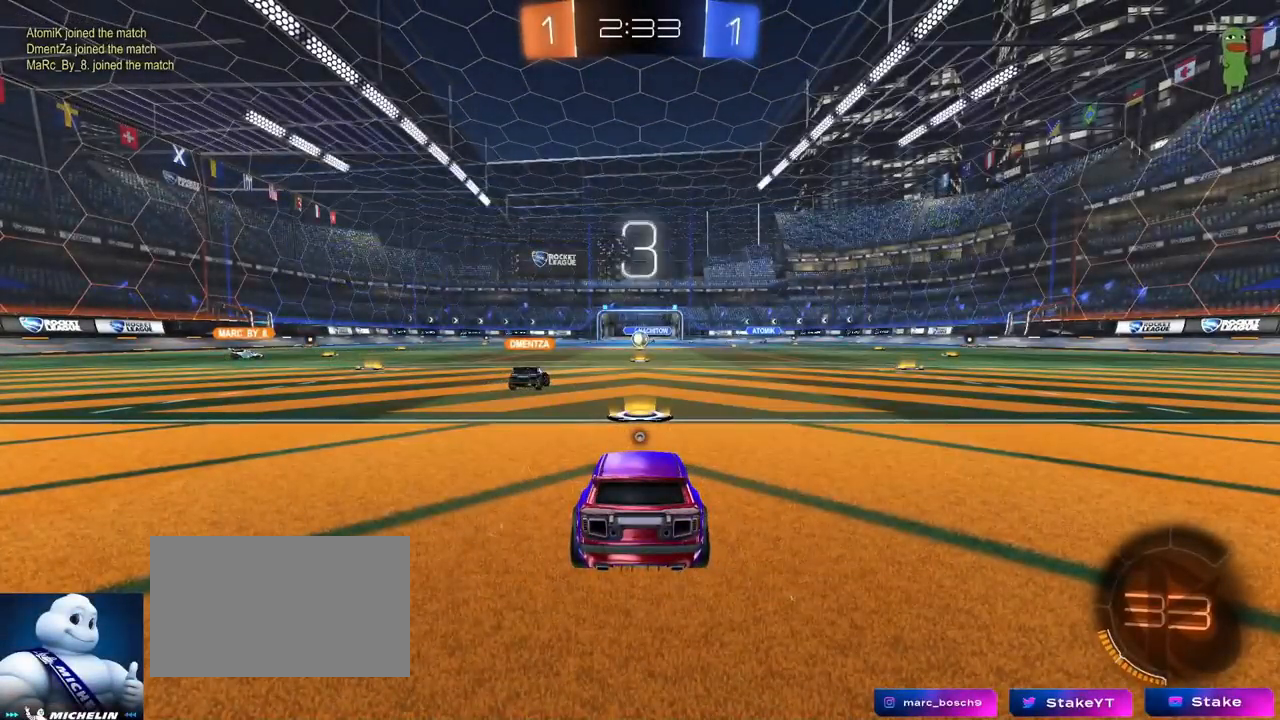
{"keys": [], "mouse": [], "mouse_move": "still", "events": []}